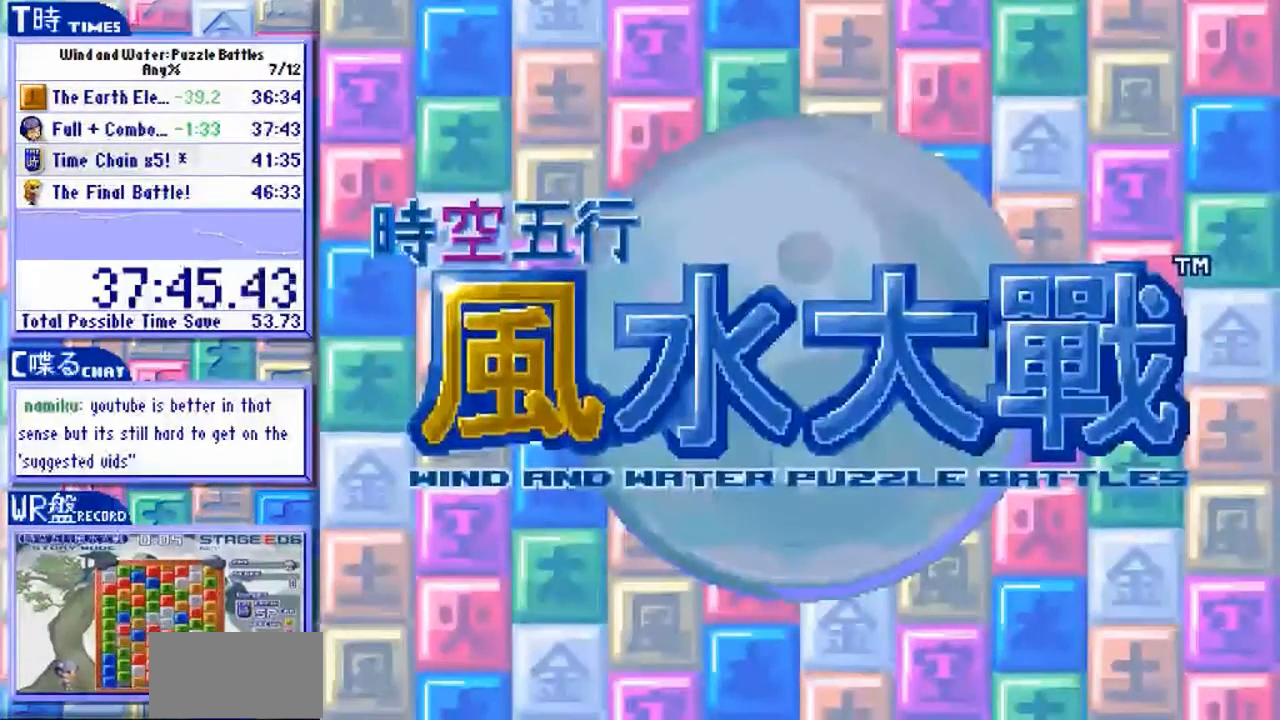
Gameplay with a controller (arcade stick); each line is a JSON object with the inputs held at the frame after it (dt_ms = milliseconds from this image to that frame). "events" lists button and stick changes between this image and that frame as [ms after this image, input, new state], when the widget could be followed in between. Not read: L3 R3.
{"dt_ms": 500, "buttons": ["Y"], "left_stick": "center", "events": []}
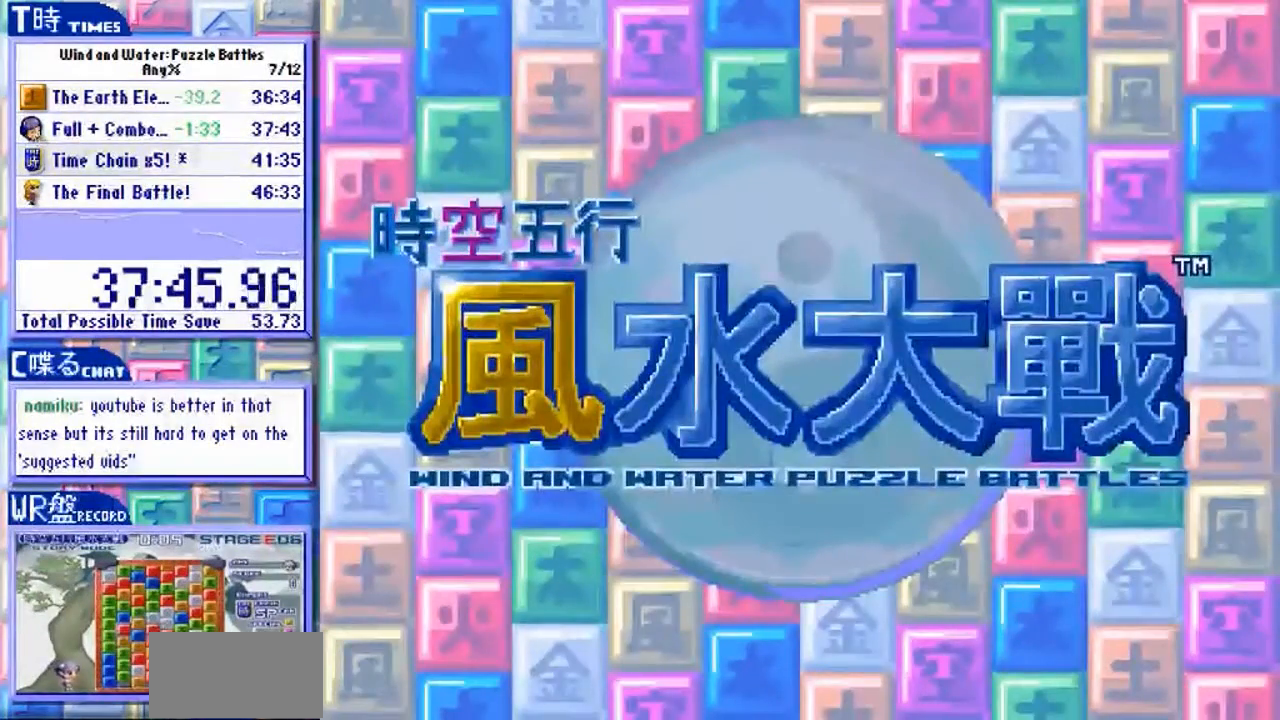
{"dt_ms": 500, "buttons": ["Y"], "left_stick": "center", "events": []}
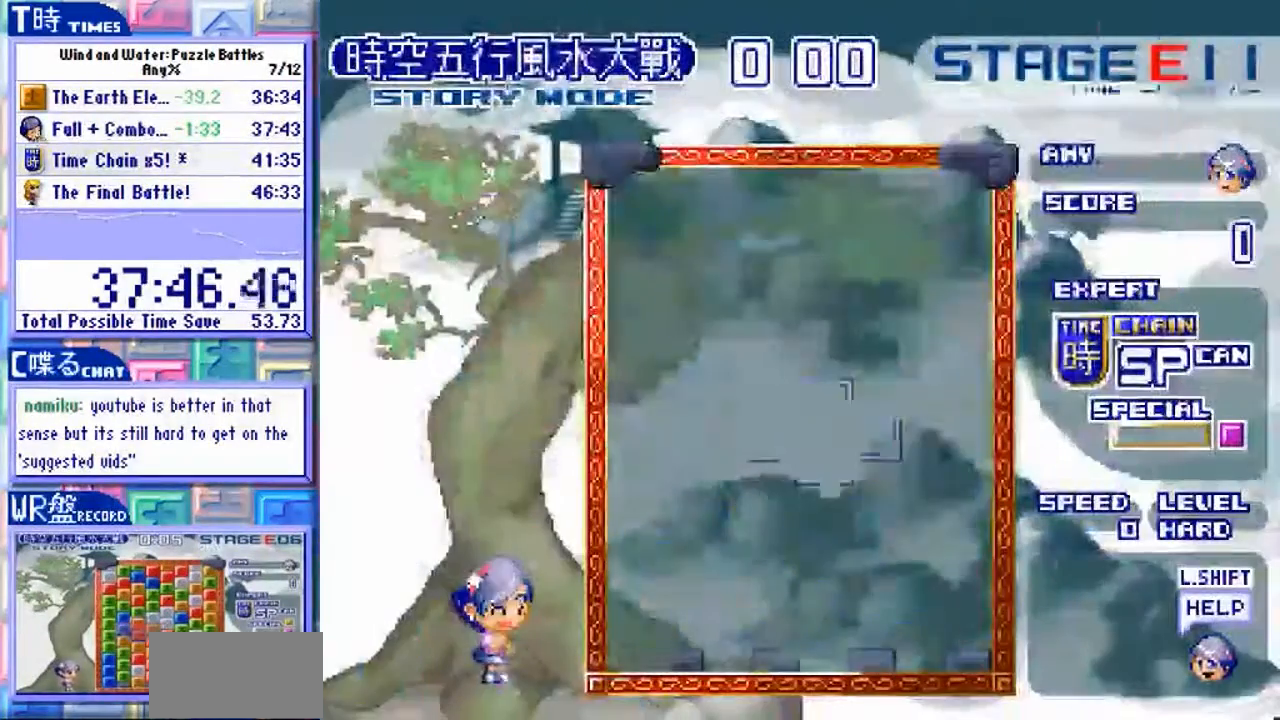
{"dt_ms": 500, "buttons": [], "left_stick": "center", "events": [[133, "Y", "up"]]}
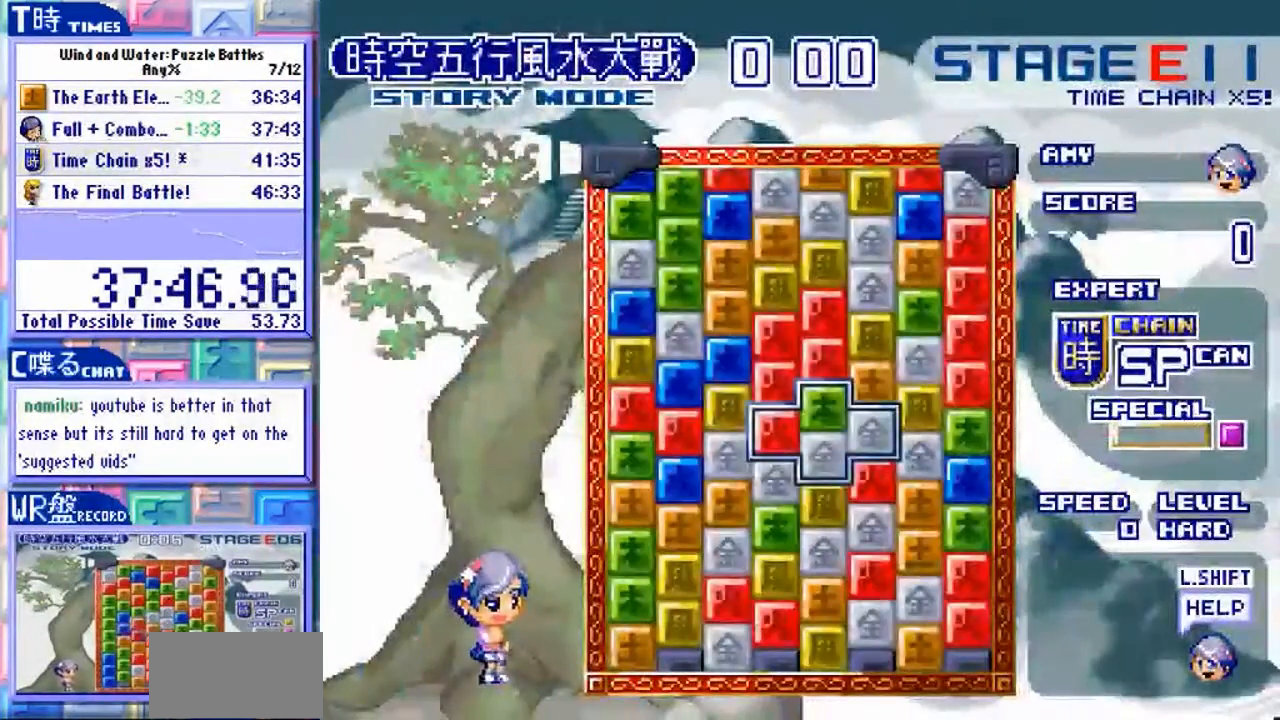
{"dt_ms": 1000, "buttons": [], "left_stick": "center"}
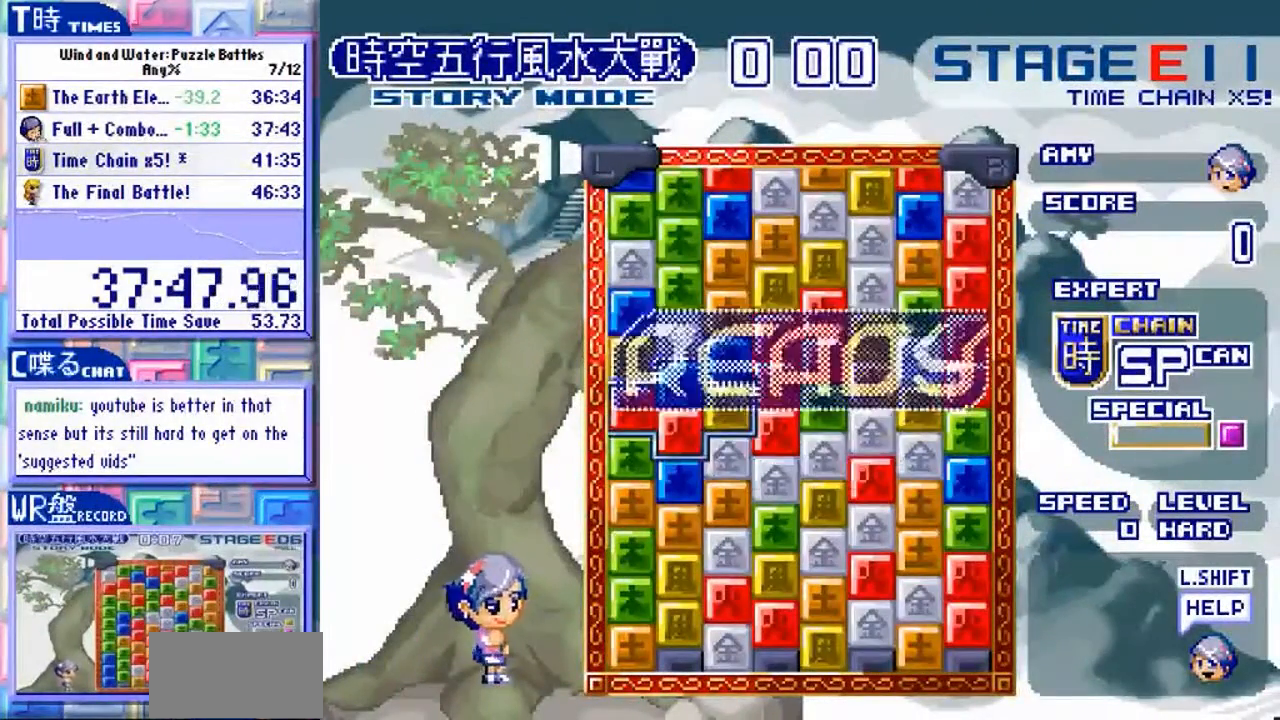
{"dt_ms": 500, "buttons": [], "left_stick": "center", "events": []}
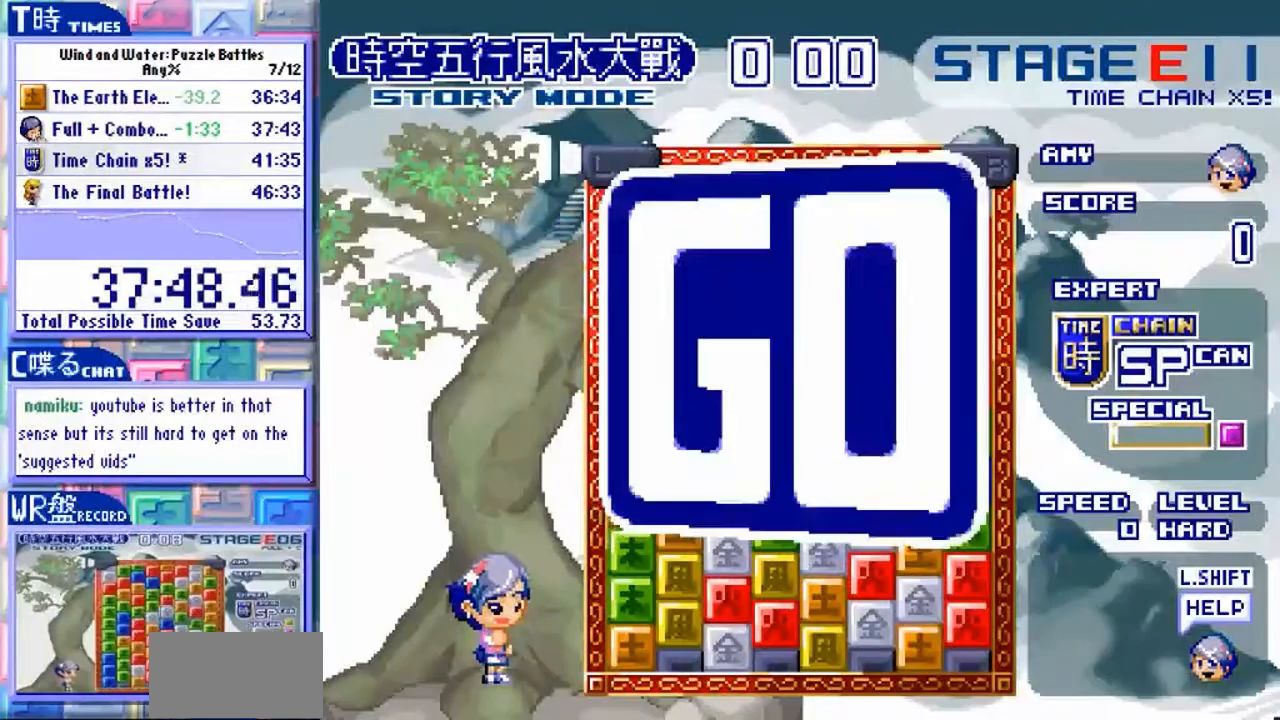
{"dt_ms": 500, "buttons": [], "left_stick": "center", "events": []}
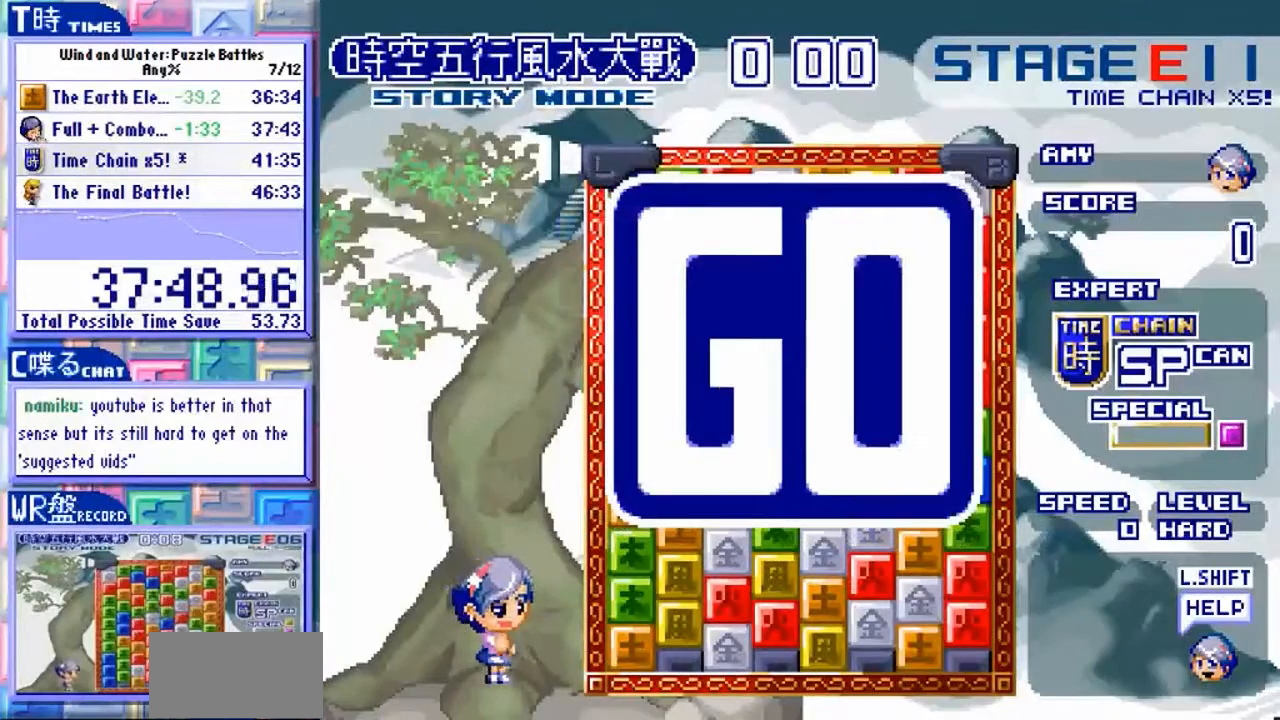
{"dt_ms": 500, "buttons": [], "left_stick": "center", "events": [[333, "left_stick", "down"], [500, "left_stick", "center"]]}
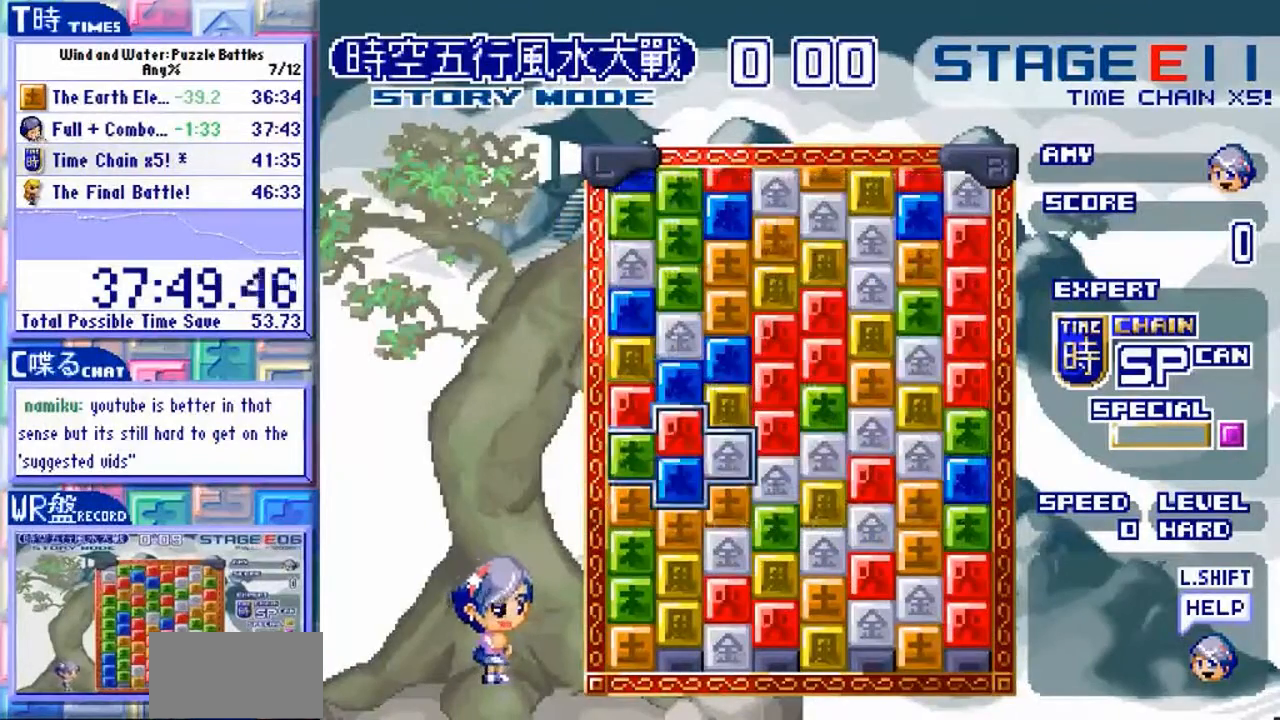
{"dt_ms": 1000, "buttons": [], "left_stick": "center"}
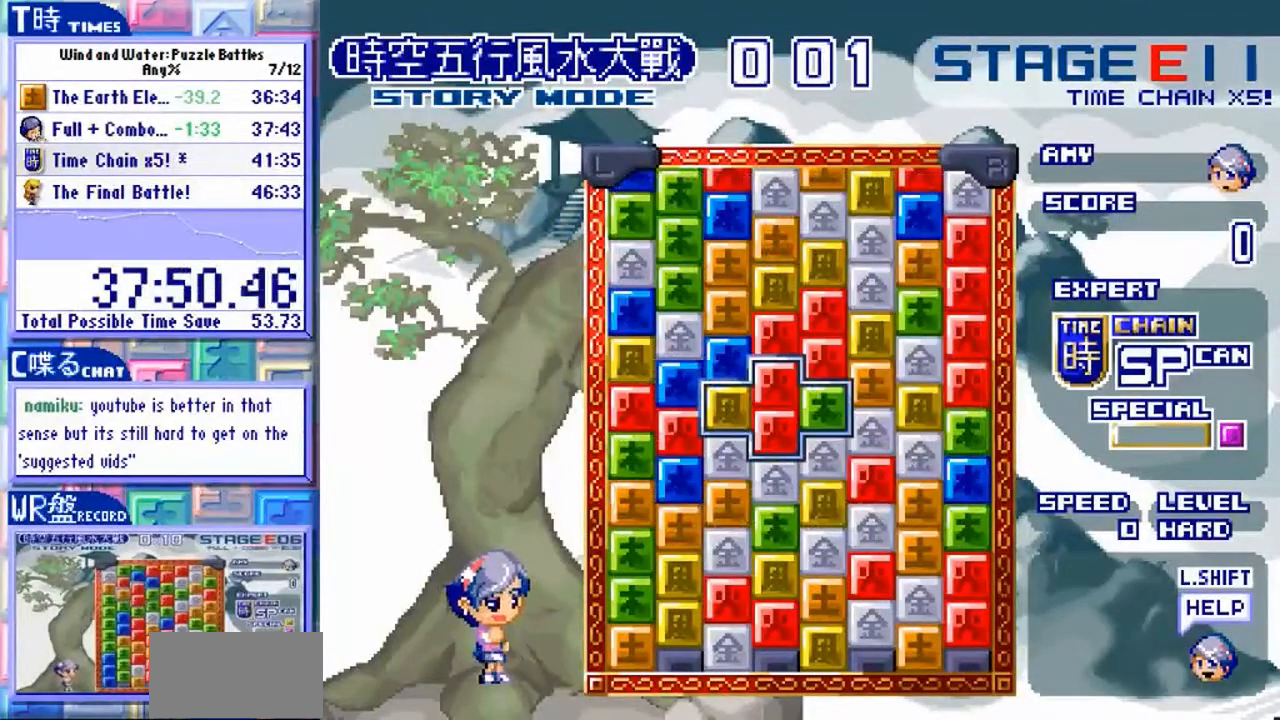
{"dt_ms": 1000, "buttons": [], "left_stick": "center"}
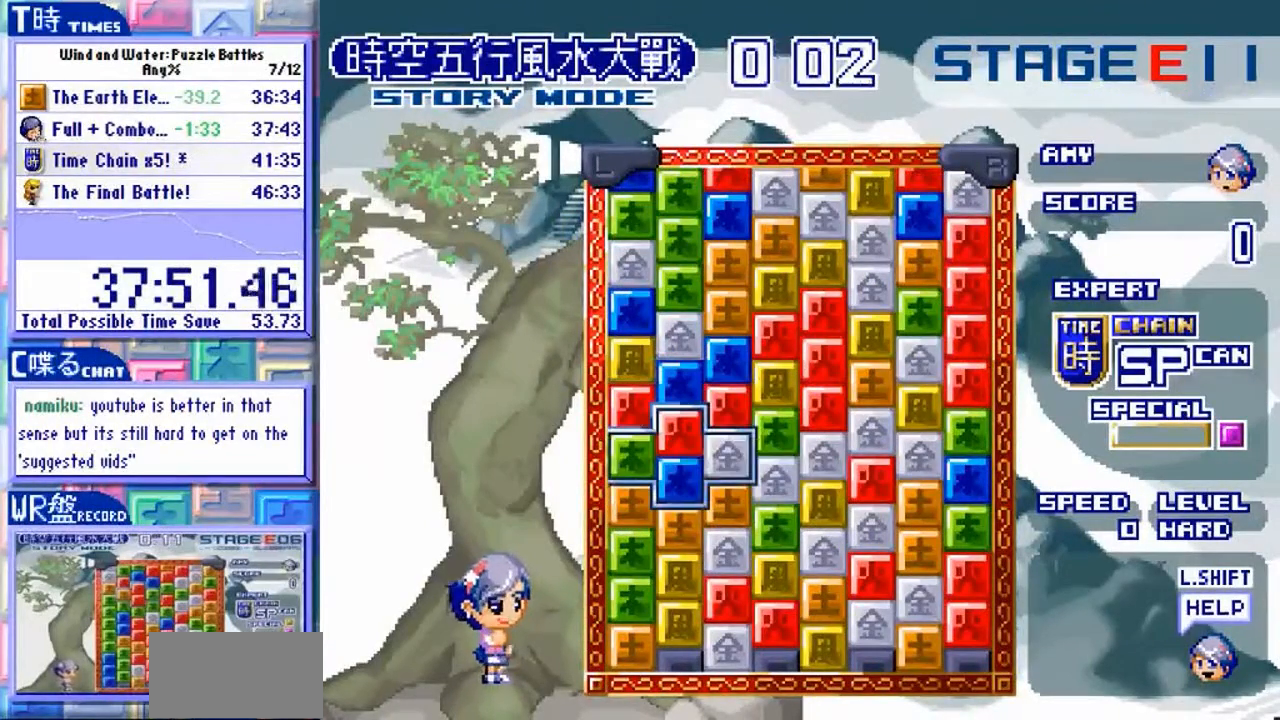
{"dt_ms": 500, "buttons": [], "left_stick": "center", "events": [[100, "left_stick", "left"], [267, "left_stick", "center"]]}
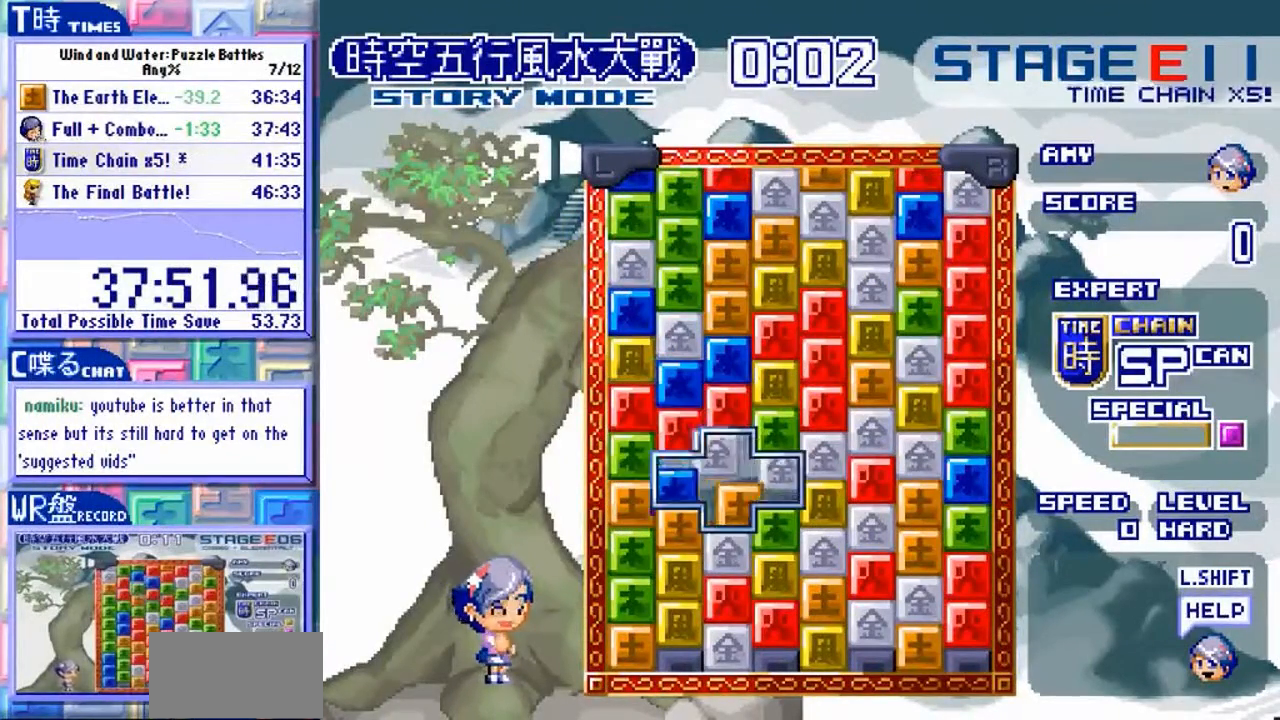
{"dt_ms": 500, "buttons": [], "left_stick": "center"}
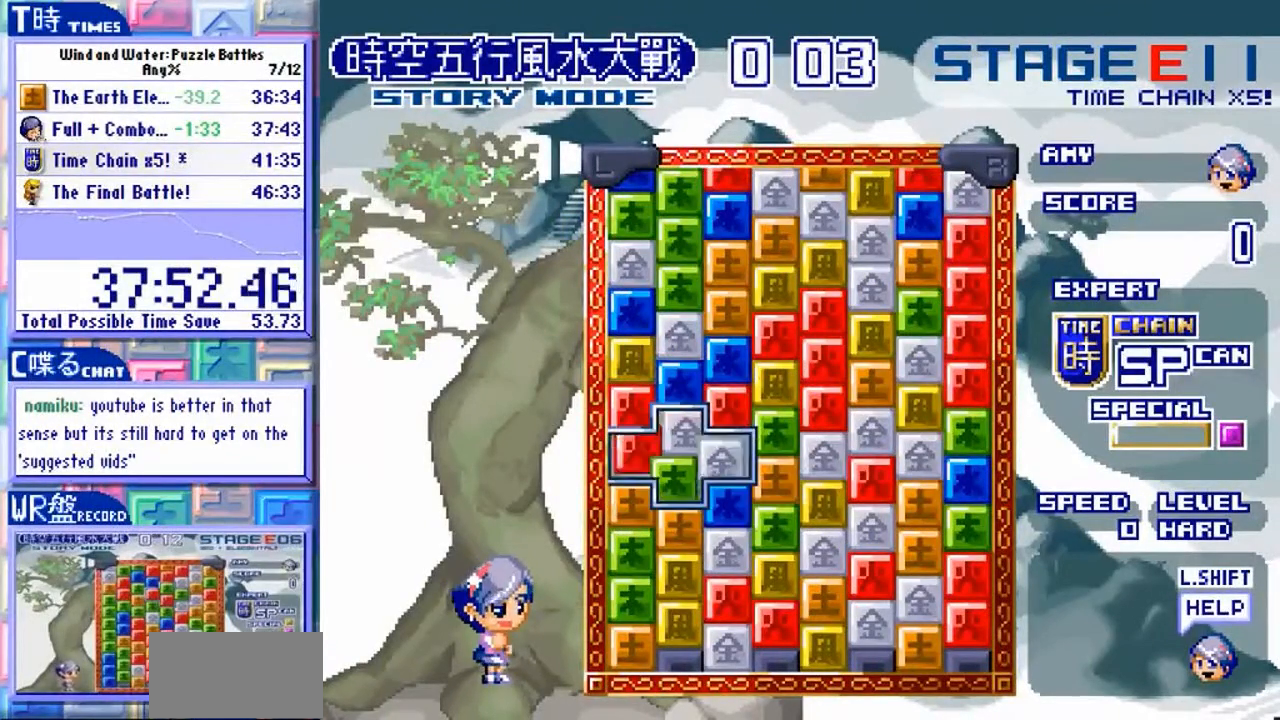
{"dt_ms": 500, "buttons": [], "left_stick": "center", "events": [[233, "left_stick", "down"], [467, "left_stick", "center"]]}
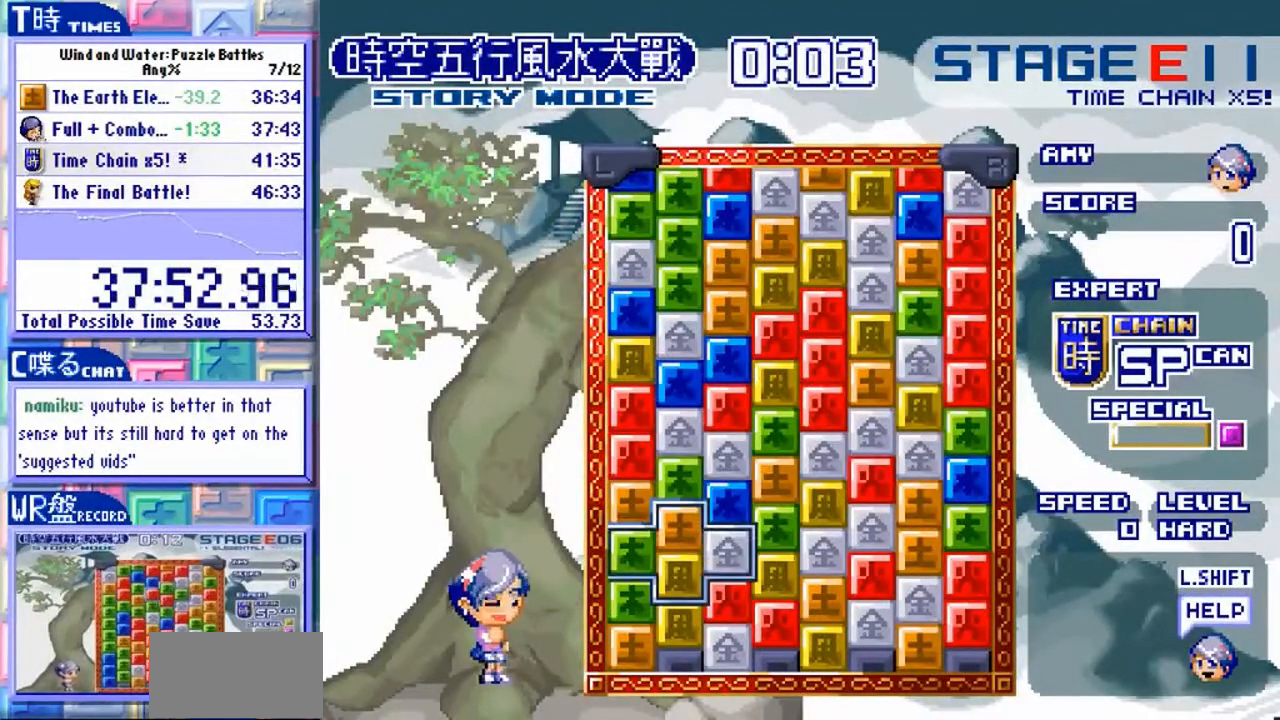
{"dt_ms": 500, "buttons": ["Y"], "left_stick": "center", "events": [[500, "Y", "down"]]}
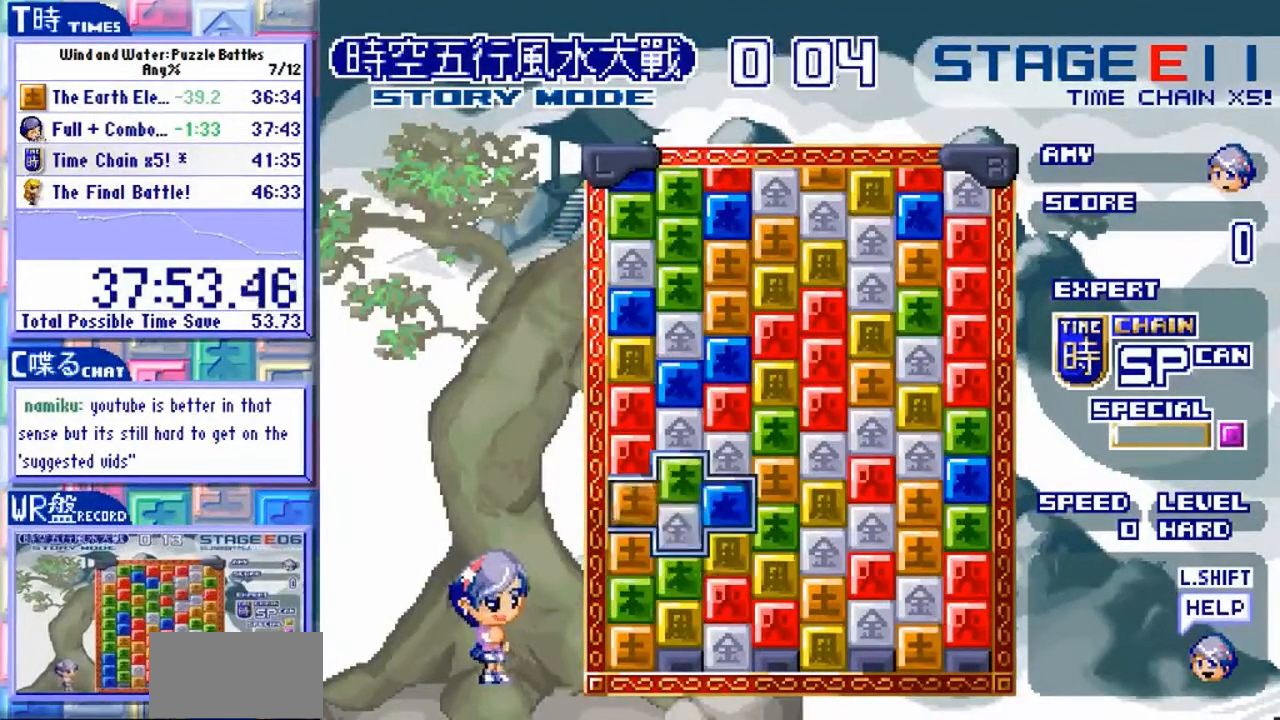
{"dt_ms": 500, "buttons": ["Y"], "left_stick": "center", "events": [[100, "Y", "up"], [167, "Y", "down"], [267, "Y", "up"], [367, "left_stick", "up"], [433, "left_stick", "center"], [467, "Y", "down"]]}
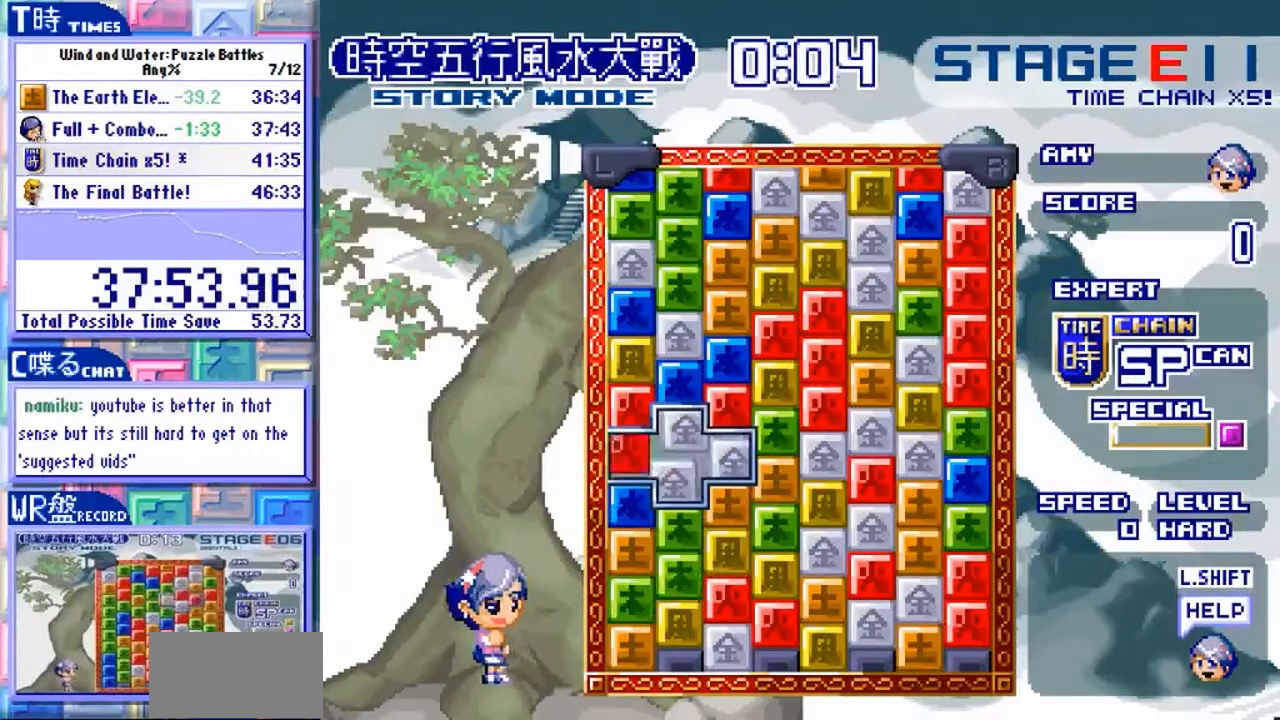
{"dt_ms": 500, "buttons": [], "left_stick": "center"}